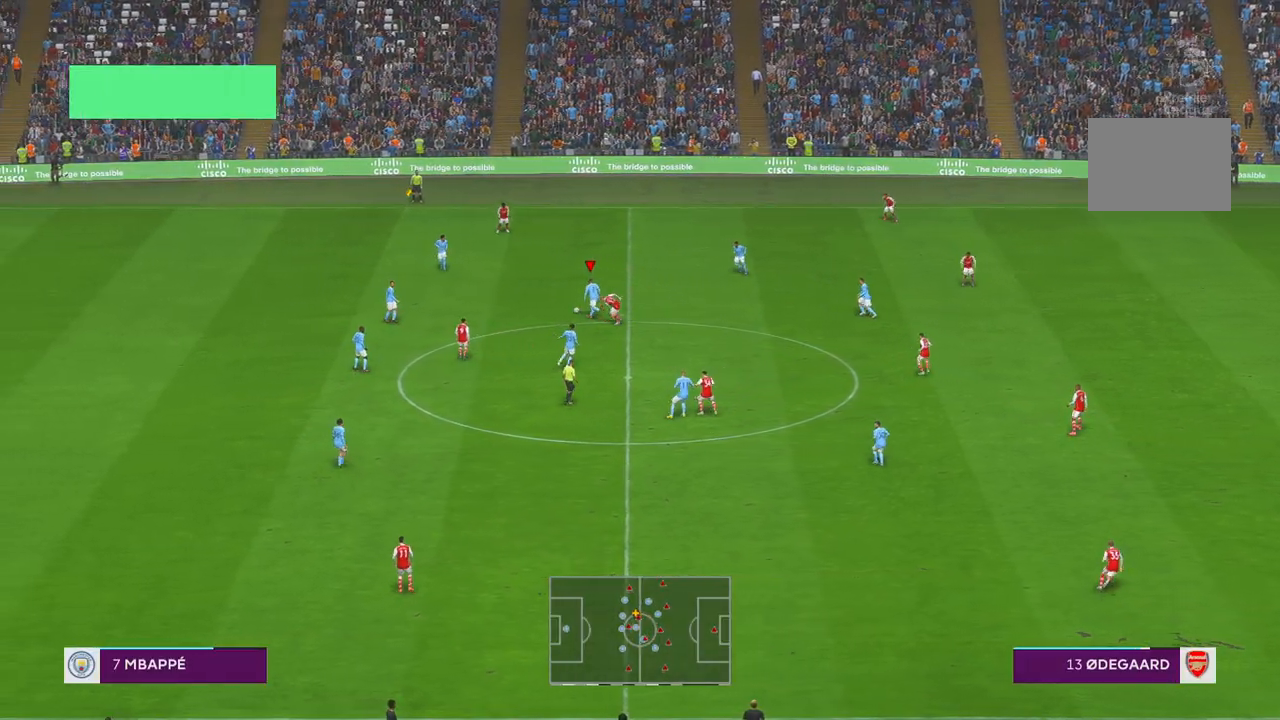
Gameplay with a controller (Xbox layout); each line is a JSON object with the inputs held at the frame after it. "events" lists button and stick changes between this image and that frame as [ms after this image, input, new state], when the widget could be followed in between. Not read: L3 R3.
{"buttons": ["R1", "R2"], "left_stick": "up-right", "right_stick": "center", "events": [[33, "L1", "down"], [33, "left_stick", "up-right"], [233, "L1", "up"], [467, "R1", "down"]]}
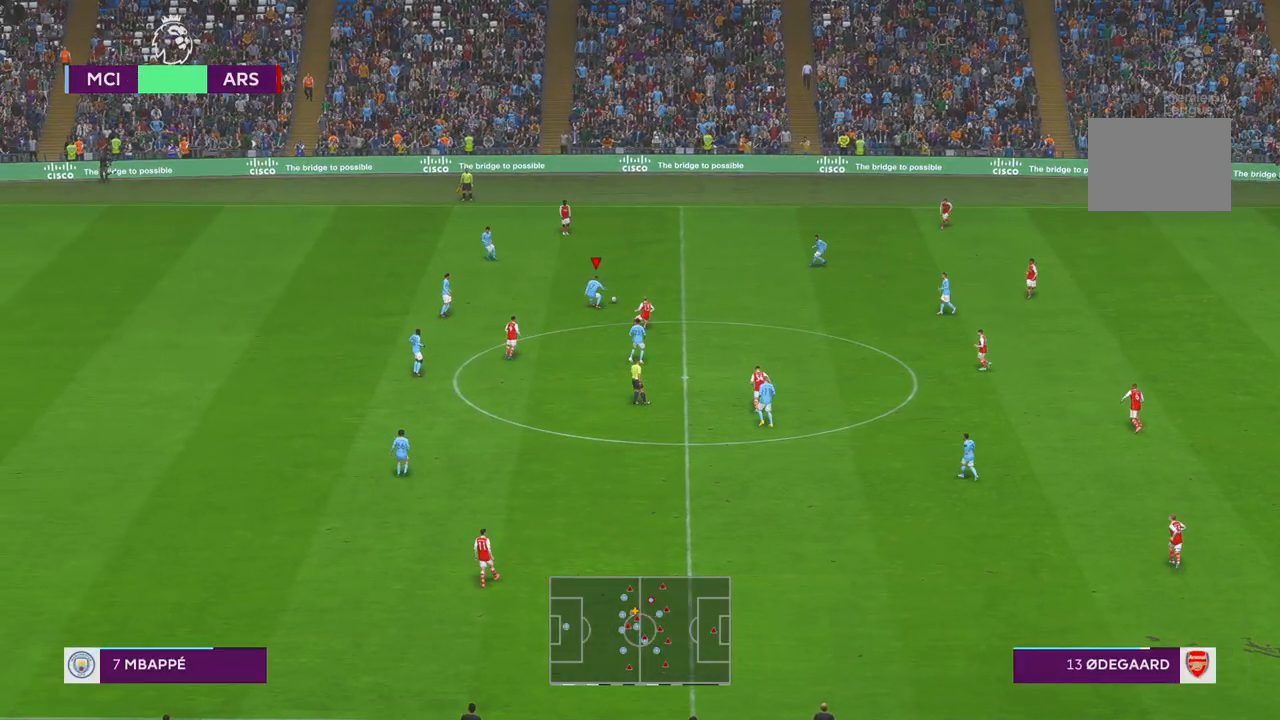
{"buttons": ["R2"], "left_stick": "down-right", "right_stick": "center", "events": [[117, "left_stick", "right"], [183, "R1", "up"], [300, "left_stick", "down-right"]]}
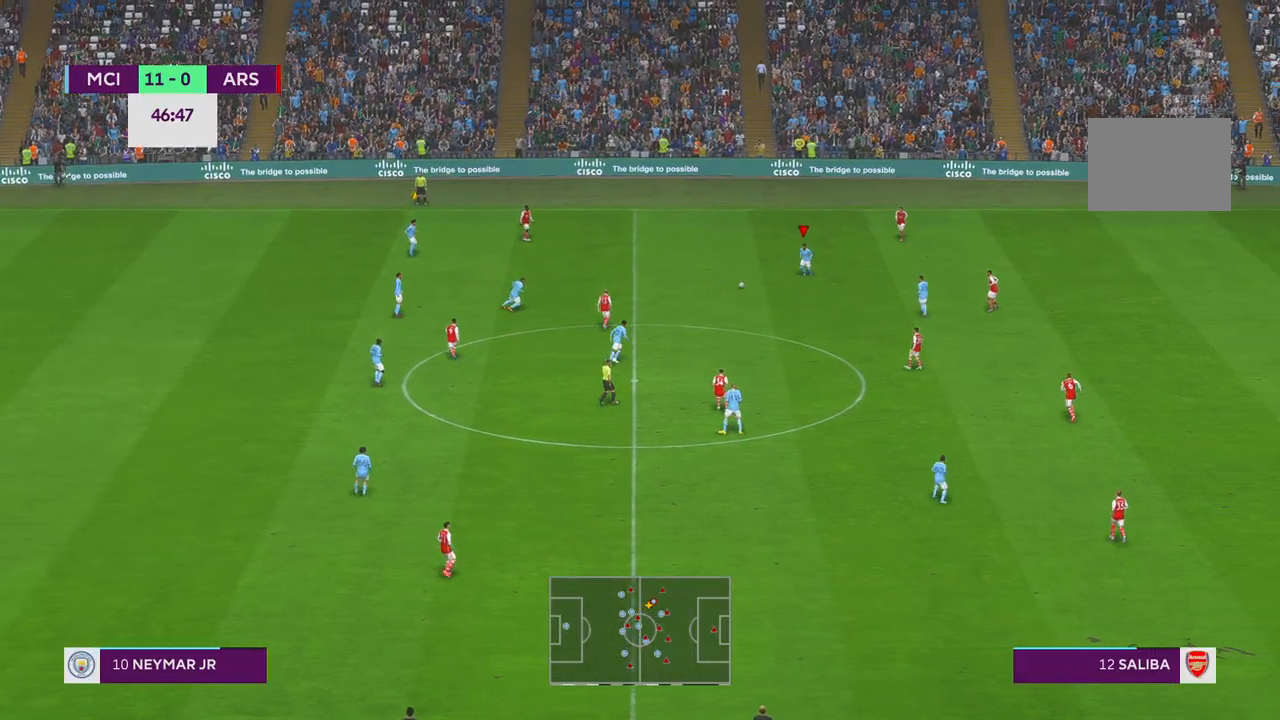
{"buttons": ["R2"], "left_stick": "down-right", "right_stick": "center", "events": []}
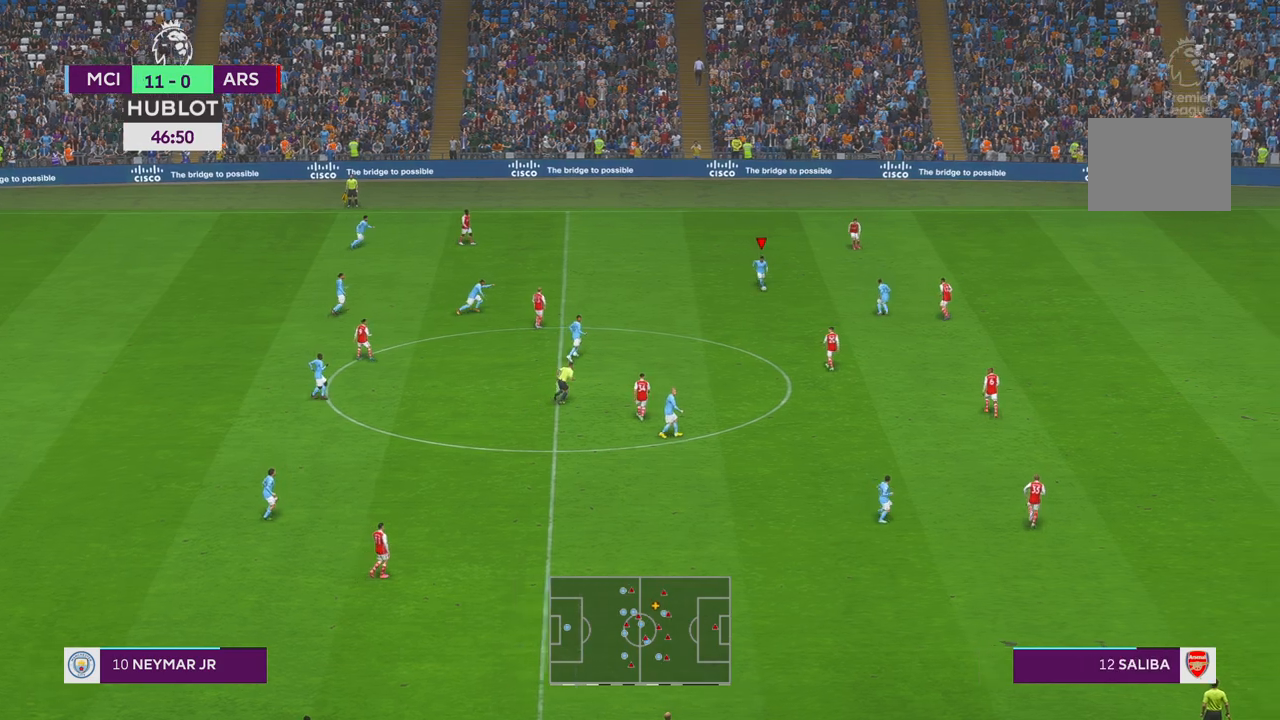
{"buttons": ["R2"], "left_stick": "down-right", "right_stick": "center", "events": [[117, "L1", "down"], [333, "L1", "up"]]}
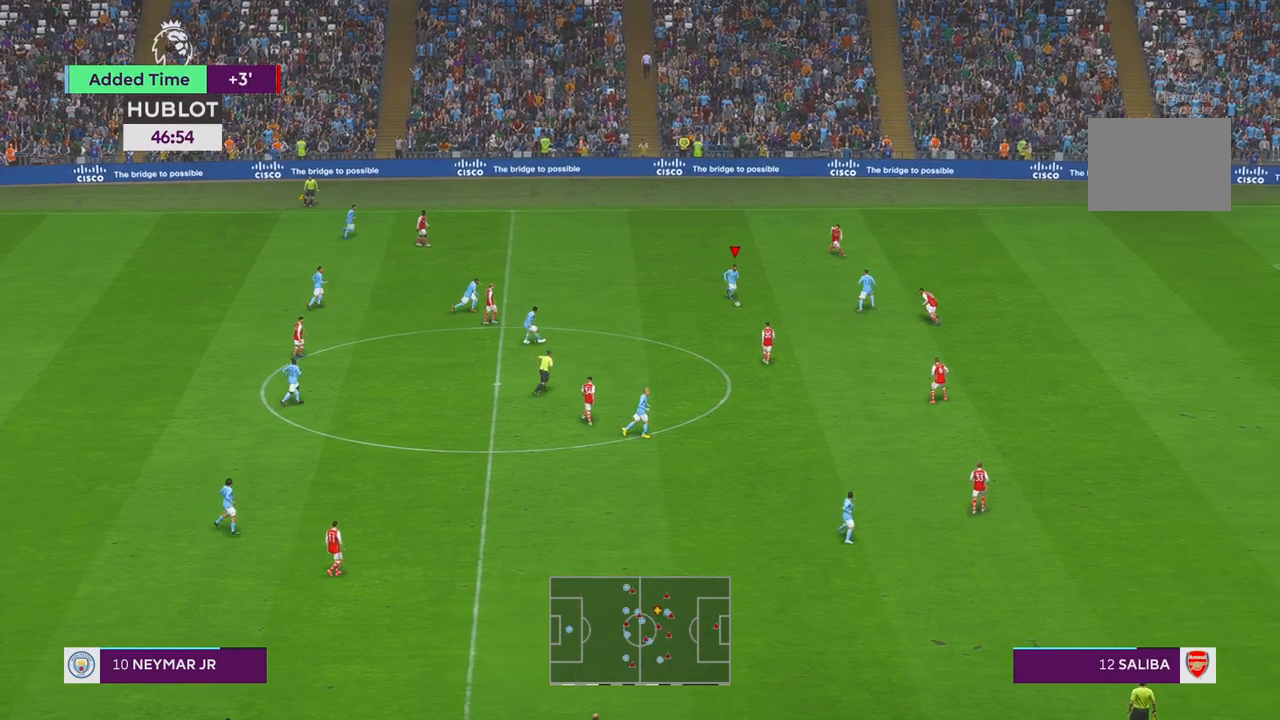
{"buttons": ["Y", "R2"], "left_stick": "right", "right_stick": "center", "events": [[317, "left_stick", "right"], [450, "Y", "down"]]}
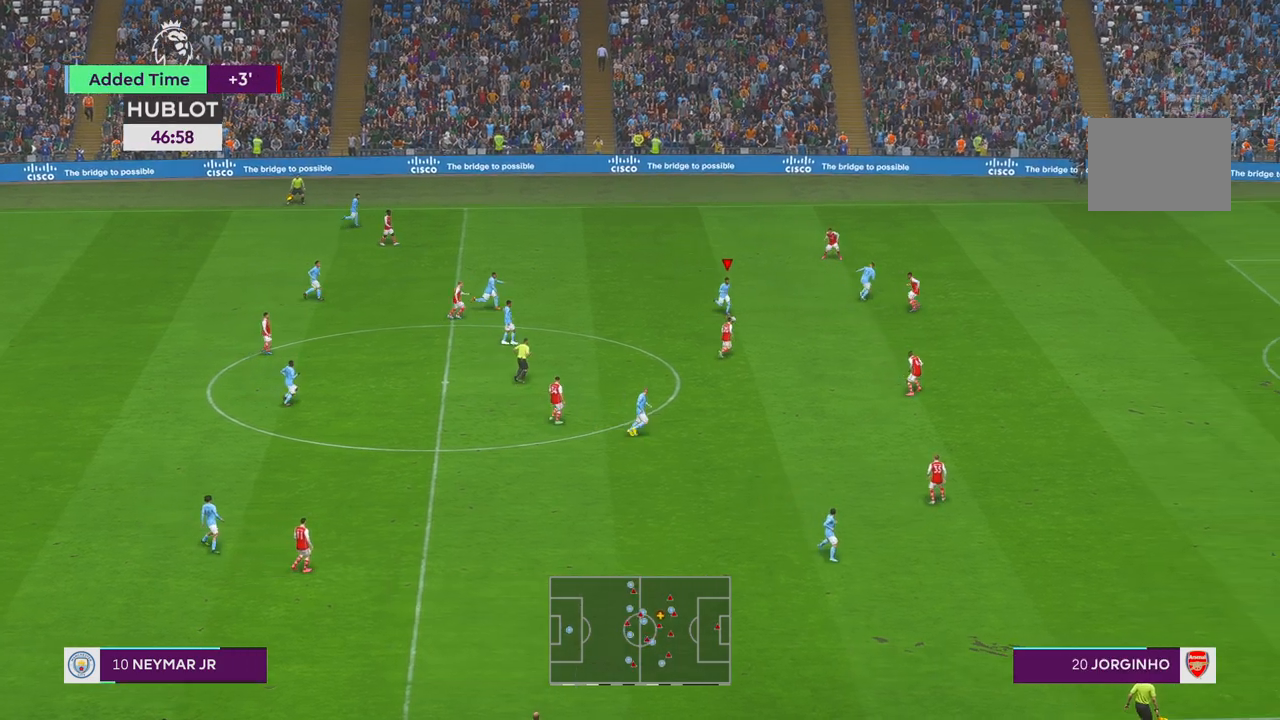
{"buttons": ["R2"], "left_stick": "right", "right_stick": "center", "events": [[167, "Y", "up"]]}
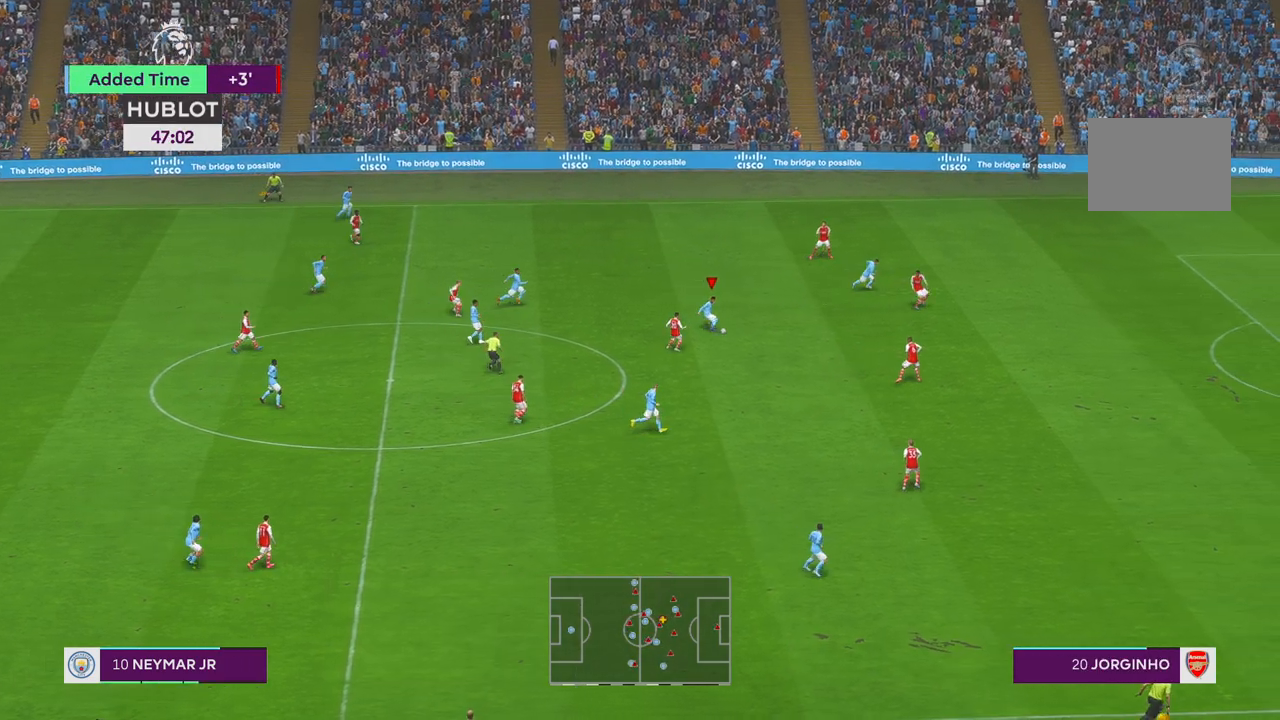
{"buttons": ["R2"], "left_stick": "up-right", "right_stick": "center", "events": [[33, "left_stick", "up-right"]]}
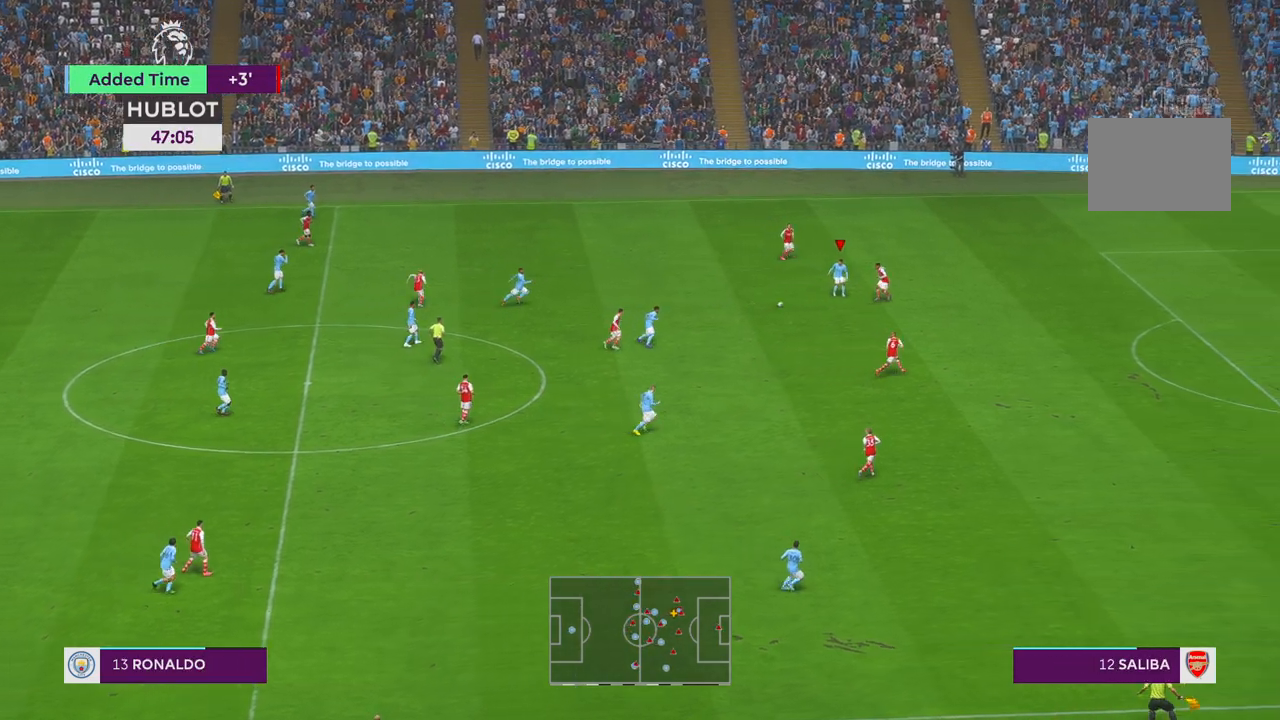
{"buttons": ["R2"], "left_stick": "down", "right_stick": "center", "events": [[167, "left_stick", "down-right"], [217, "left_stick", "down"]]}
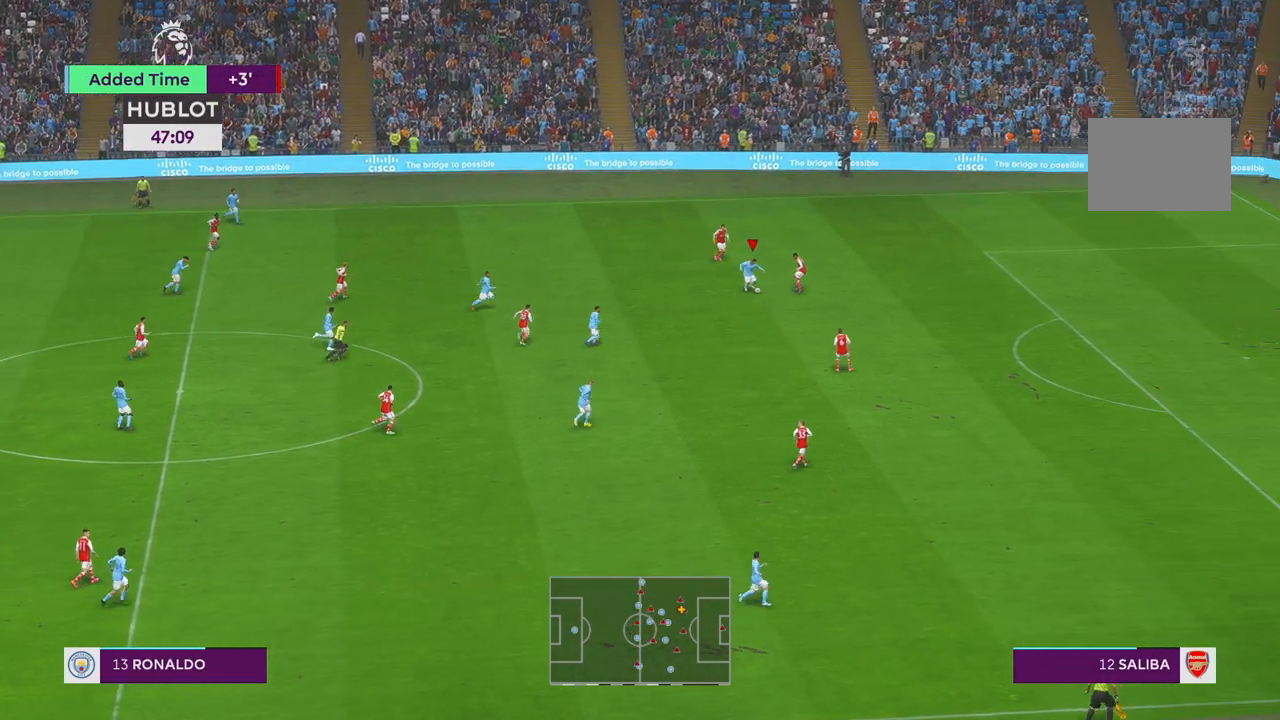
{"buttons": ["R2"], "left_stick": "down-right", "right_stick": "center", "events": [[233, "left_stick", "down-right"]]}
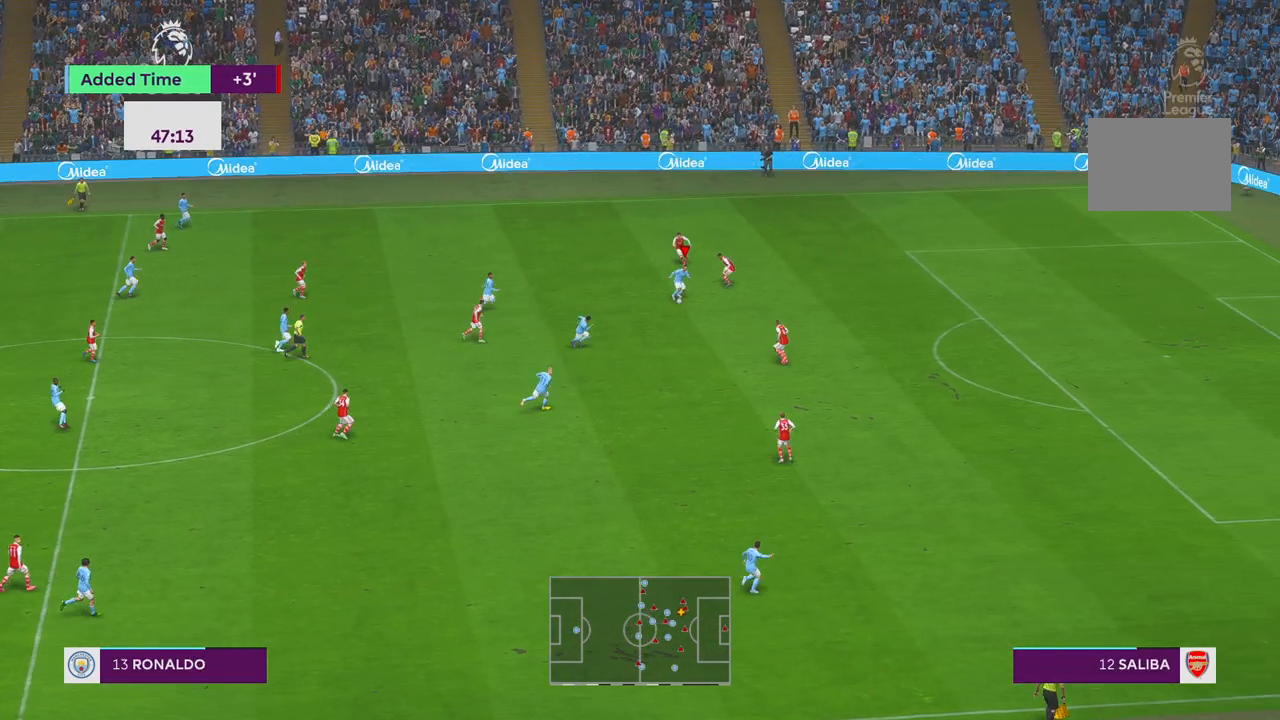
{"buttons": ["R2"], "left_stick": "center", "right_stick": "center", "events": [[250, "left_stick", "center"]]}
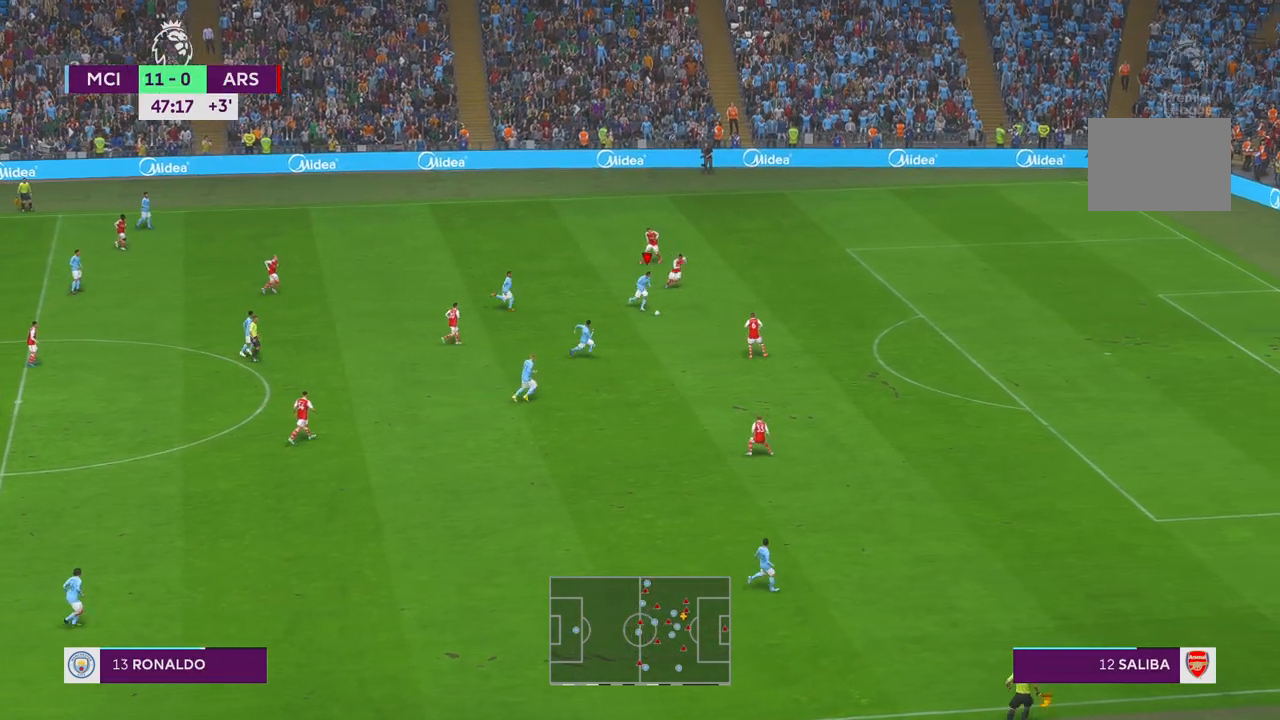
{"buttons": ["R2"], "left_stick": "down-right", "right_stick": "center", "events": [[100, "left_stick", "down"], [300, "left_stick", "center"], [450, "left_stick", "down-right"]]}
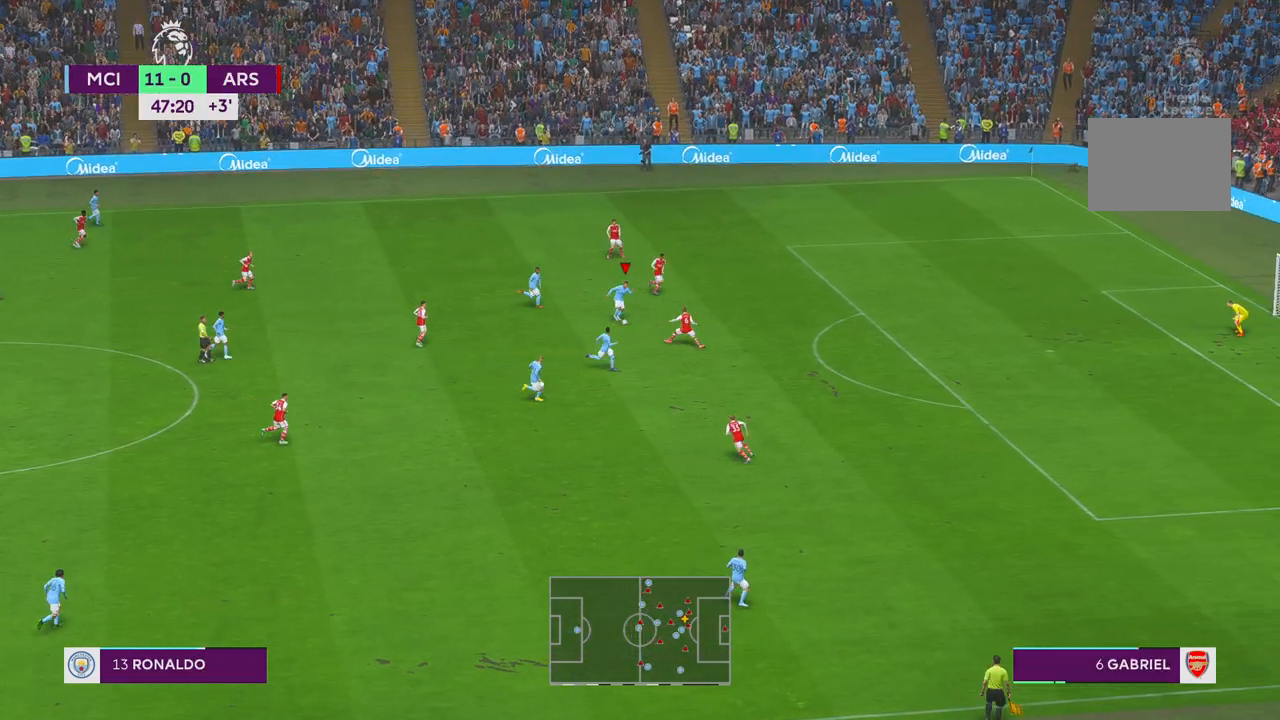
{"buttons": ["R2"], "left_stick": "down-right", "right_stick": "center", "events": [[17, "left_stick", "down"], [150, "A", "down"], [233, "A", "up"], [350, "left_stick", "down-right"]]}
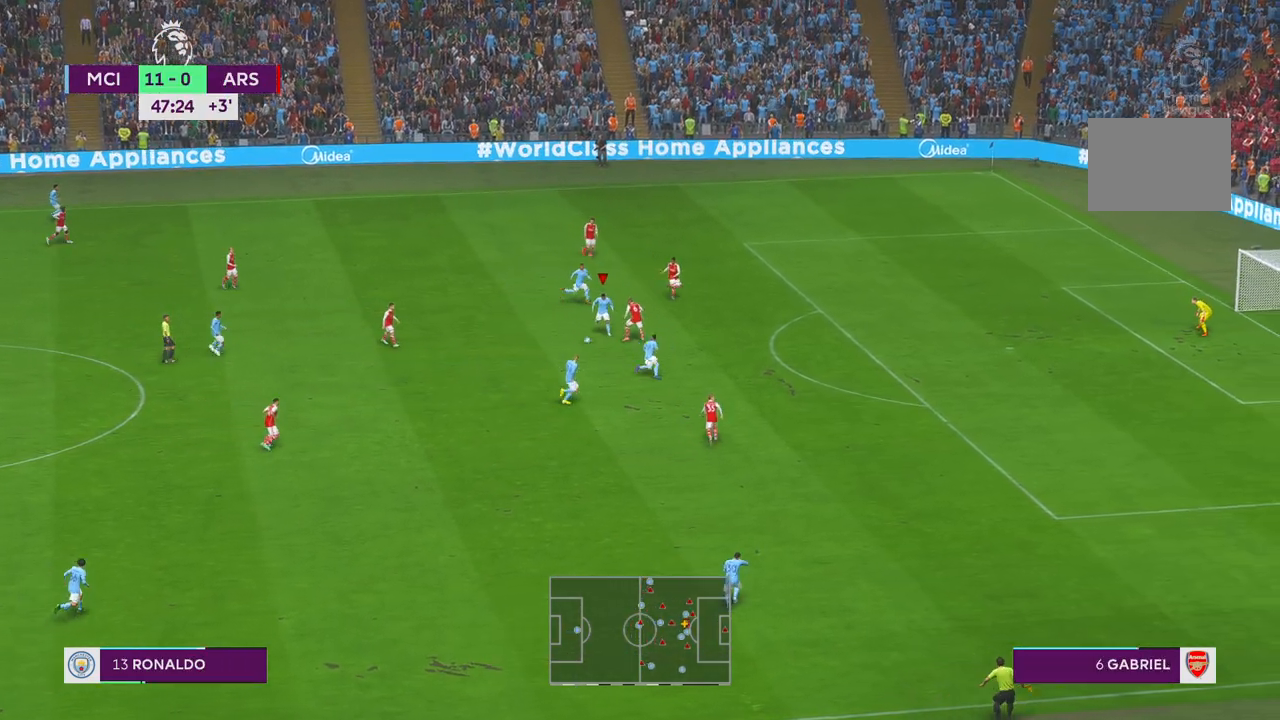
{"buttons": ["R2"], "left_stick": "right", "right_stick": "center", "events": [[333, "left_stick", "right"]]}
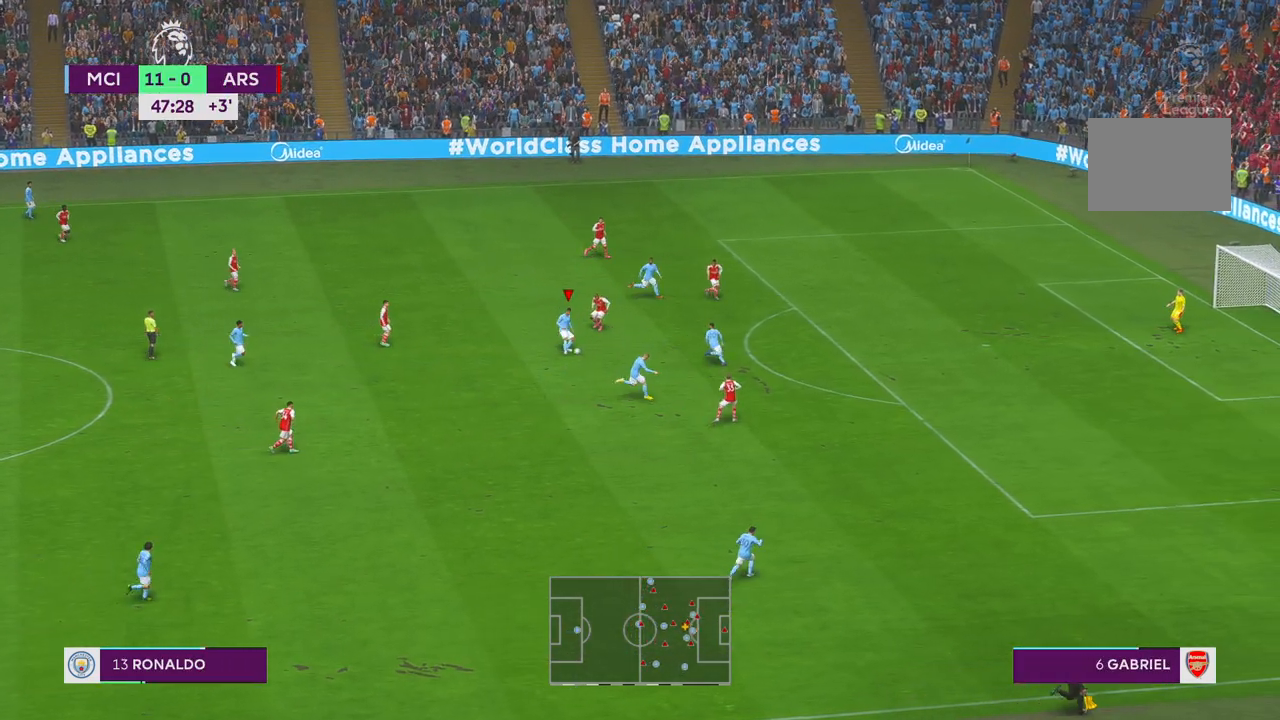
{"buttons": ["R2"], "left_stick": "down-right", "right_stick": "center", "events": [[483, "left_stick", "down-right"]]}
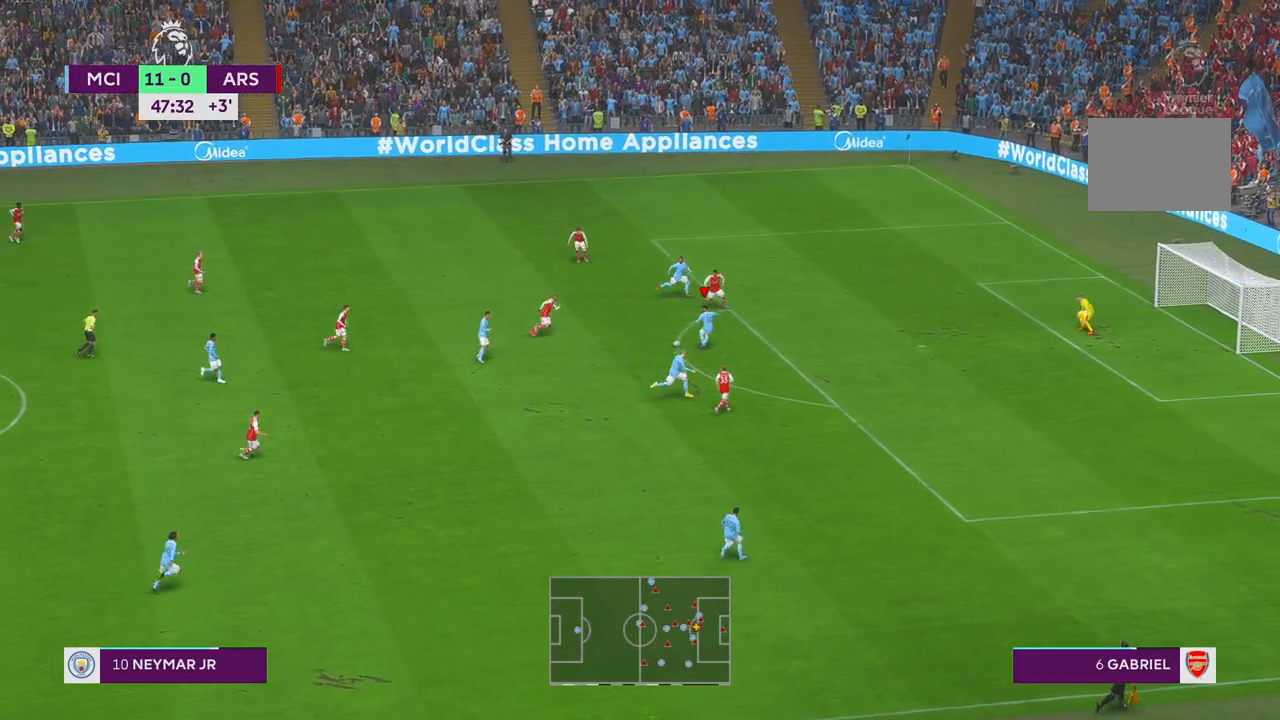
{"buttons": ["R2"], "left_stick": "right", "right_stick": "center", "events": [[350, "left_stick", "right"]]}
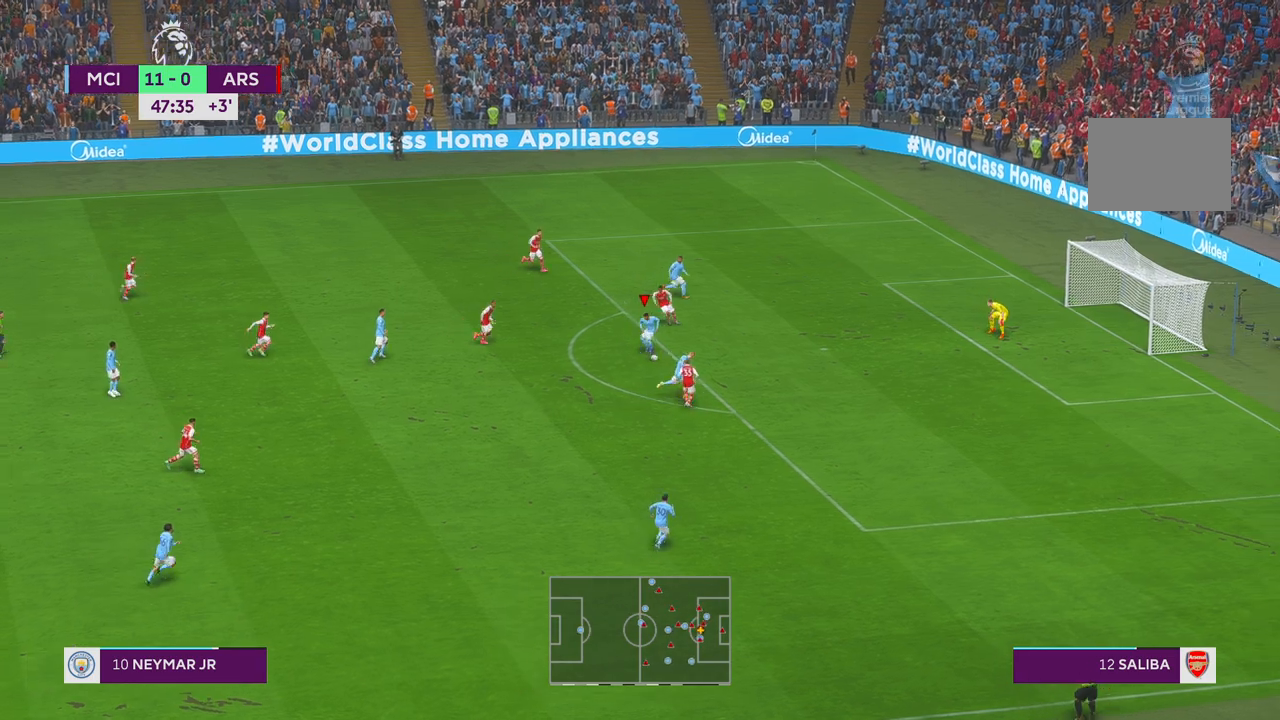
{"buttons": ["B"], "left_stick": "right", "right_stick": "center", "events": [[300, "R2", "up"], [400, "B", "down"]]}
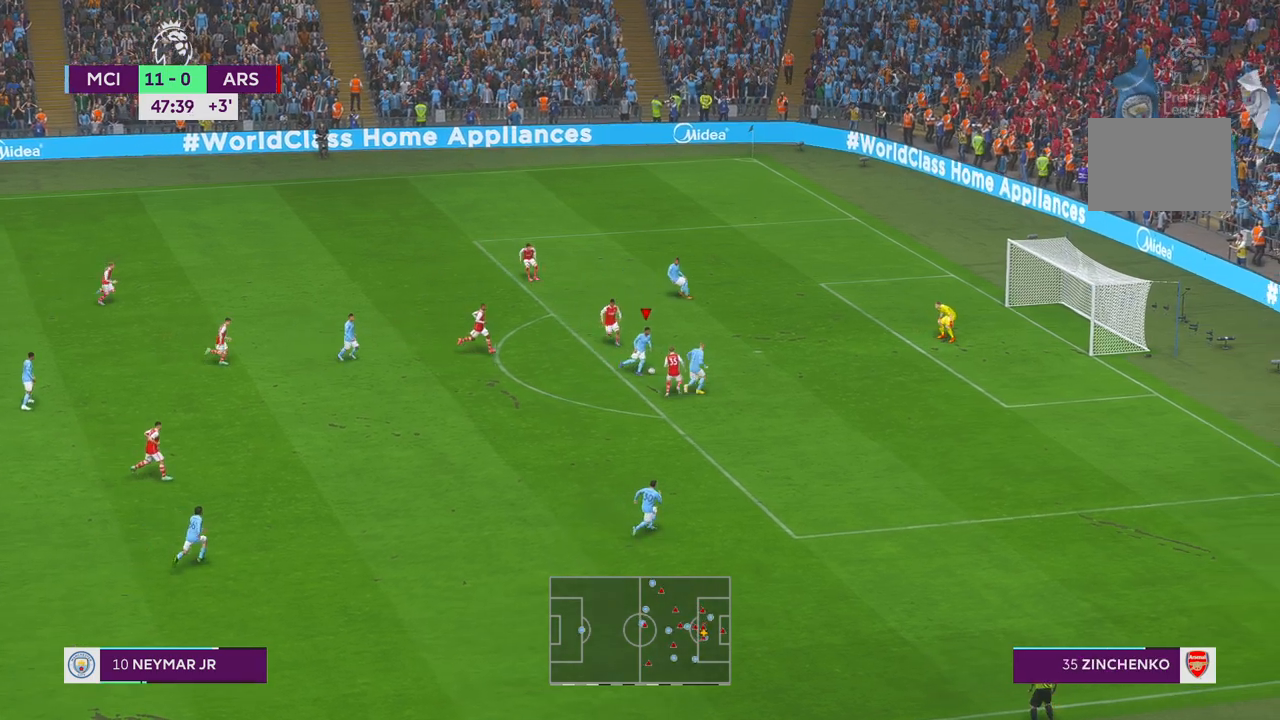
{"buttons": [], "left_stick": "right", "right_stick": "center", "events": [[67, "B", "up"]]}
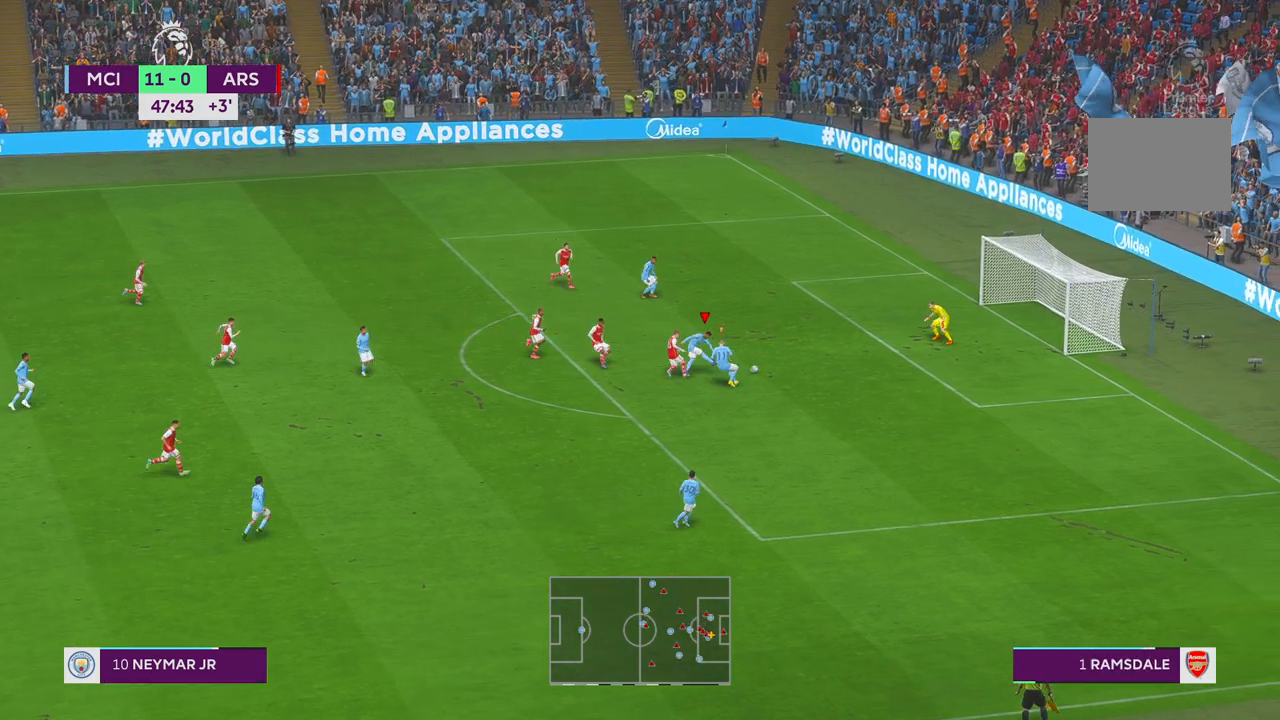
{"buttons": [], "left_stick": "right", "right_stick": "center", "events": []}
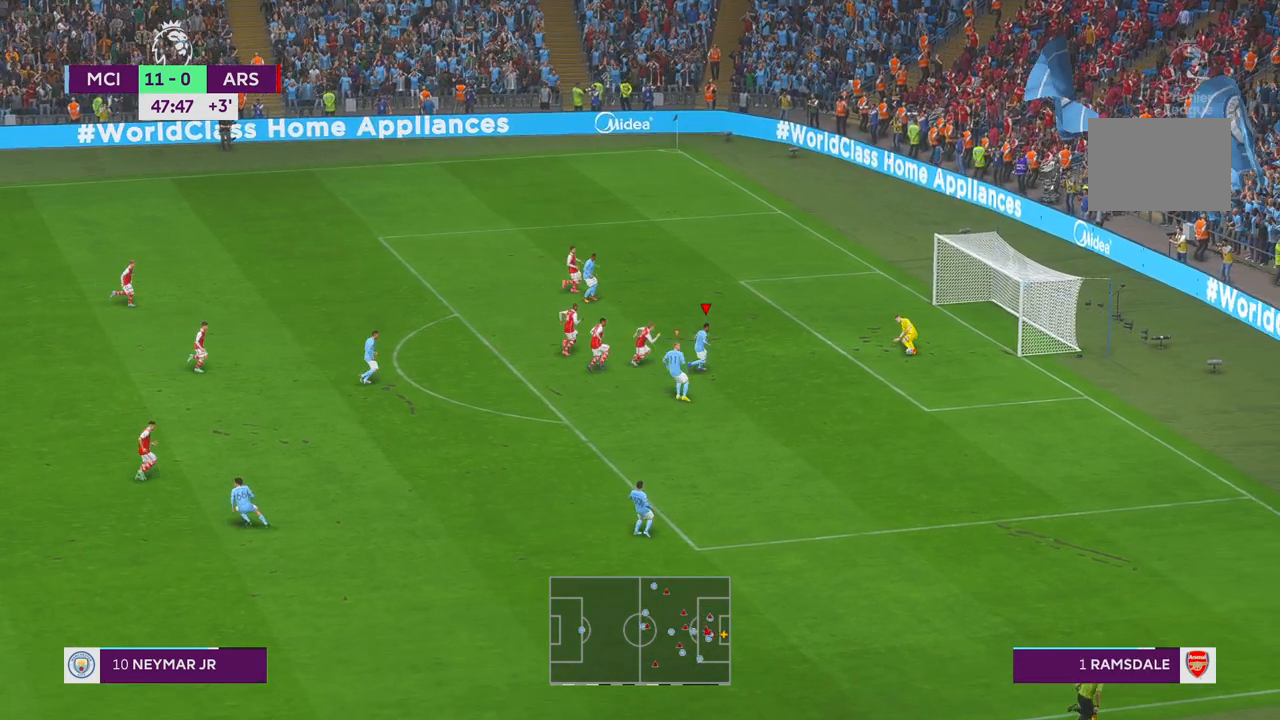
{"buttons": [], "left_stick": "right", "right_stick": "center", "events": []}
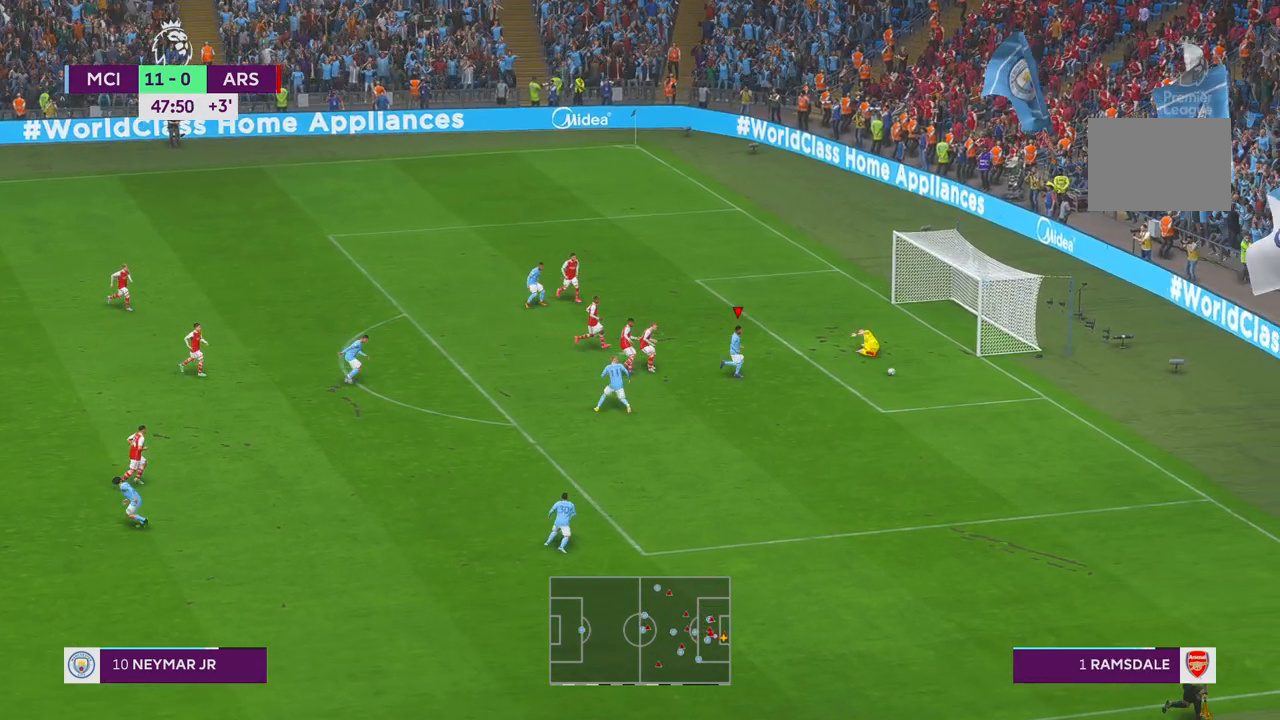
{"buttons": [], "left_stick": "up-right", "right_stick": "center", "events": [[400, "left_stick", "up-right"]]}
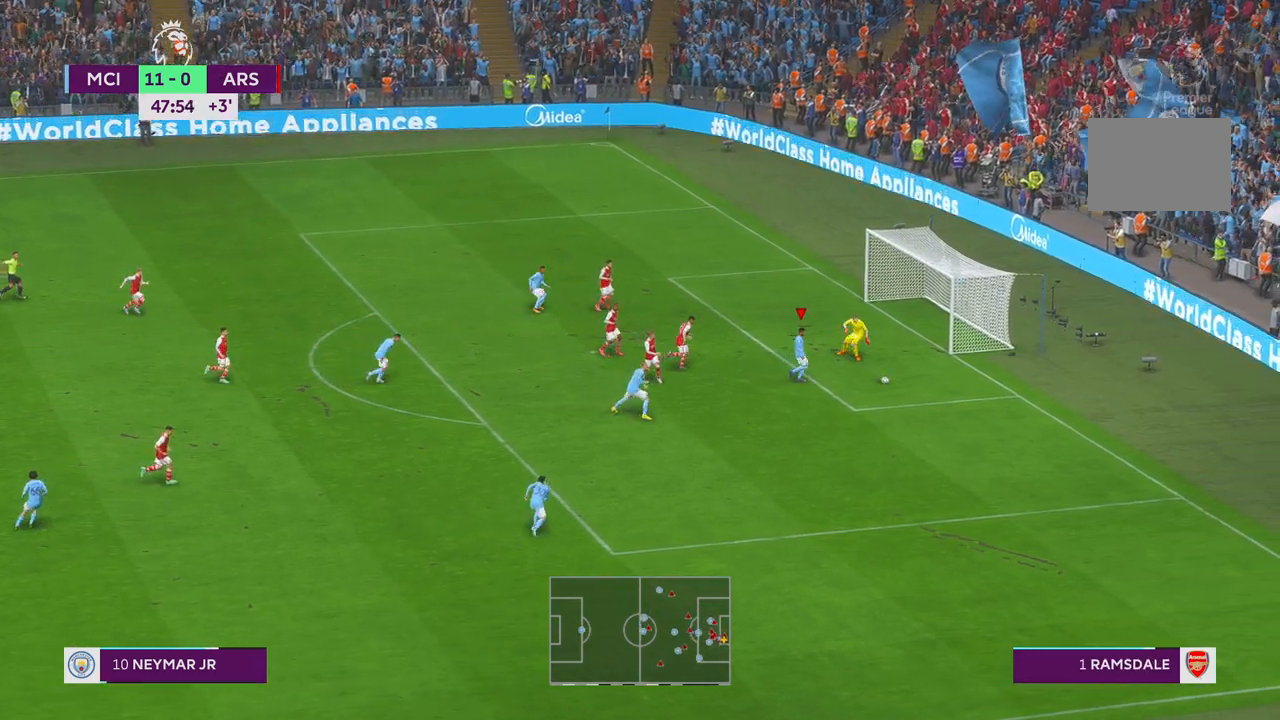
{"buttons": [], "left_stick": "up-right", "right_stick": "center", "events": []}
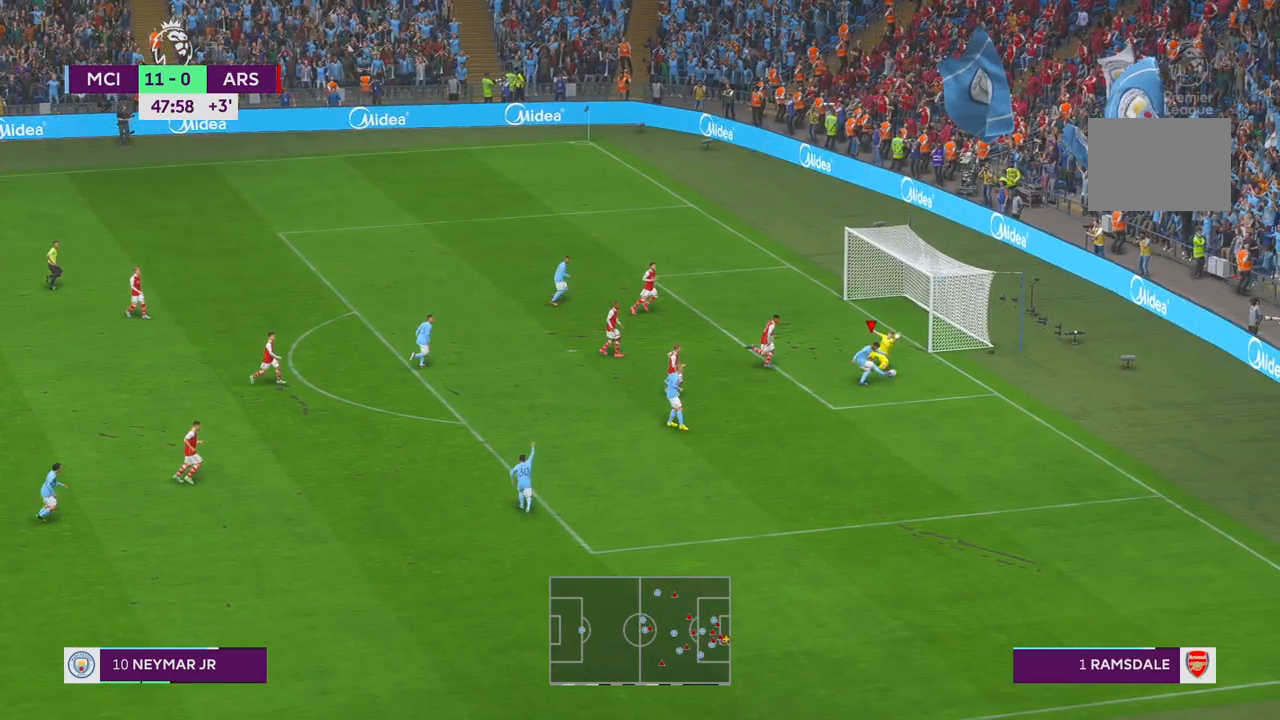
{"buttons": [], "left_stick": "up-right", "right_stick": "center", "events": []}
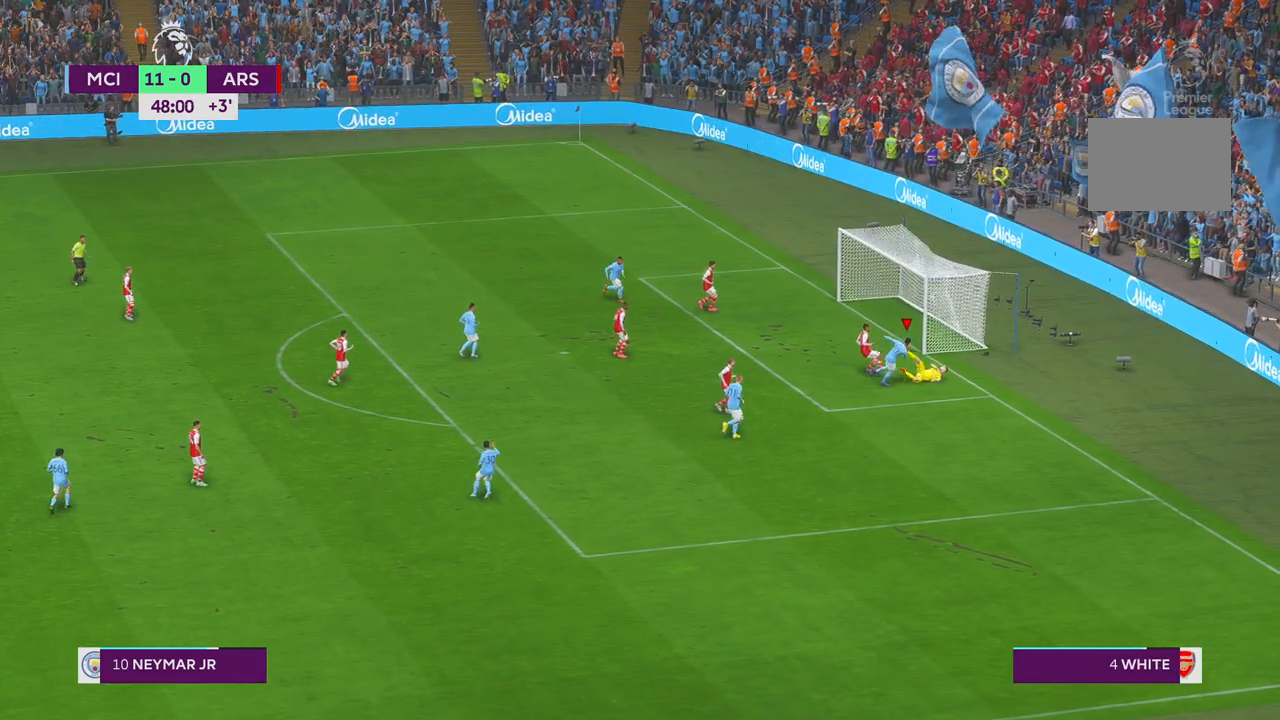
{"buttons": [], "left_stick": "down-right", "right_stick": "center"}
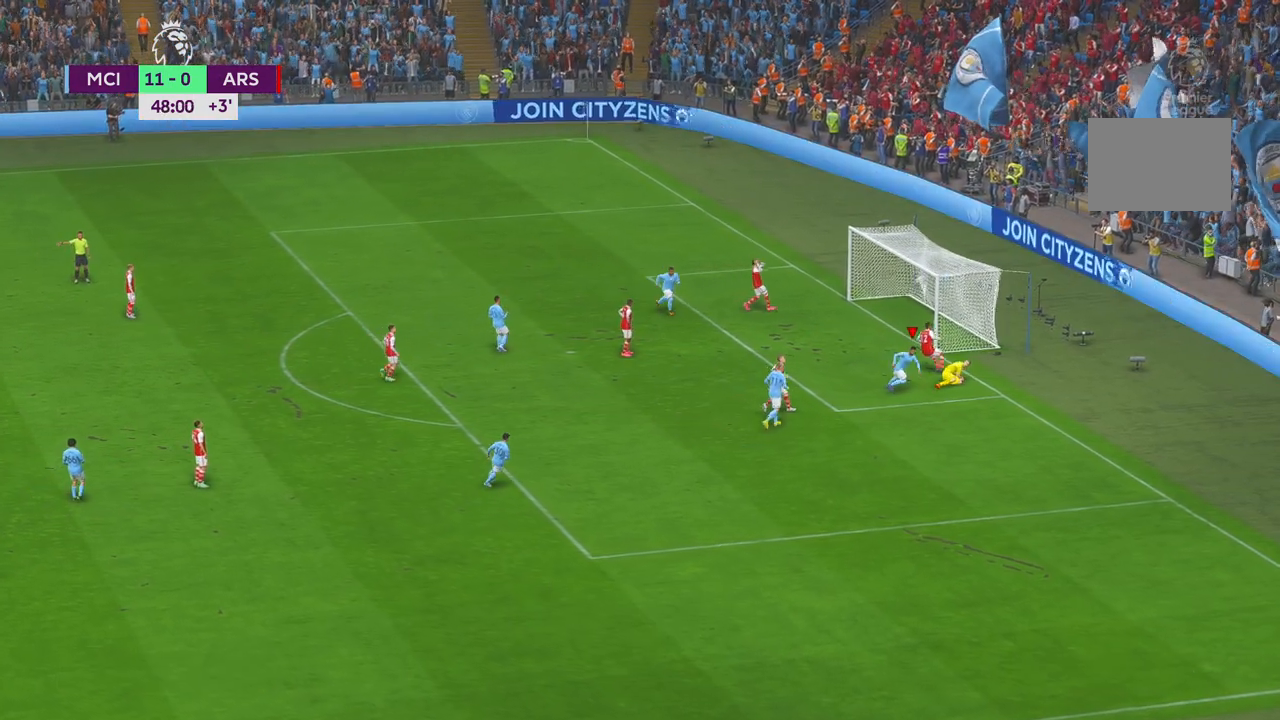
{"buttons": [], "left_stick": "center", "right_stick": "center", "events": [[100, "left_stick", "down"], [433, "left_stick", "center"]]}
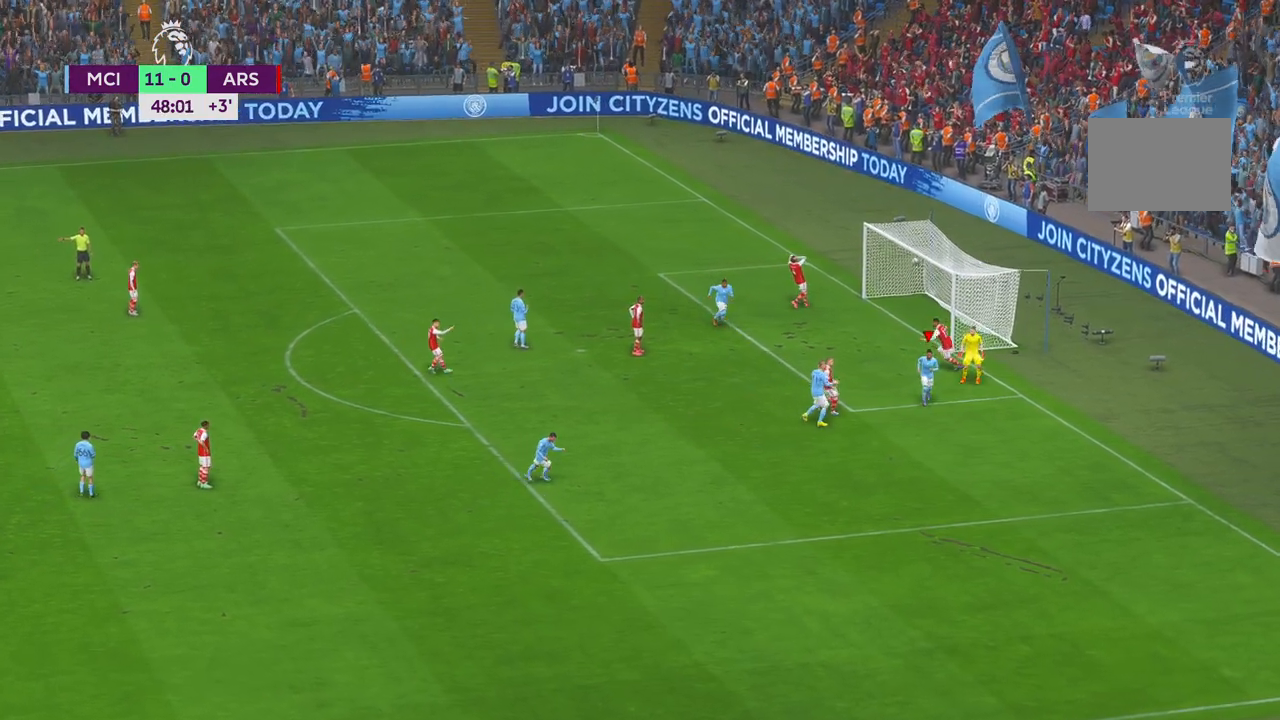
{"buttons": [], "left_stick": "center", "right_stick": "center", "events": []}
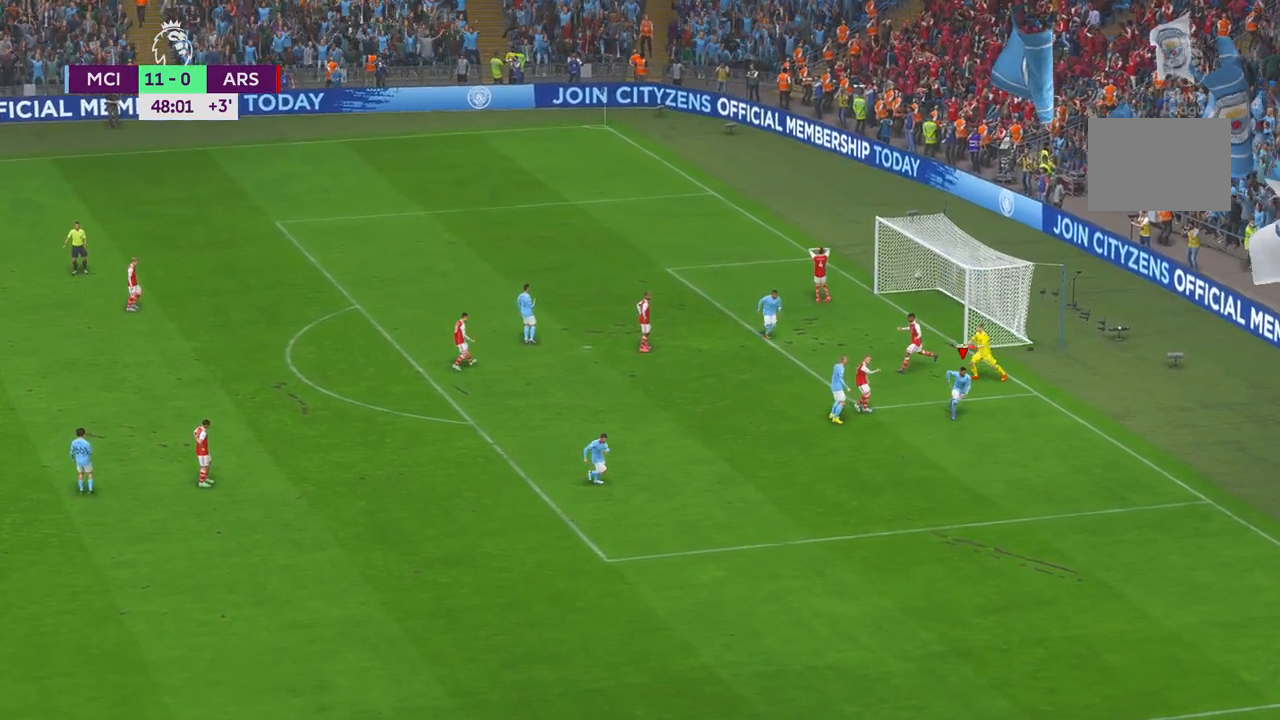
{"buttons": [], "left_stick": "center", "right_stick": "center", "events": []}